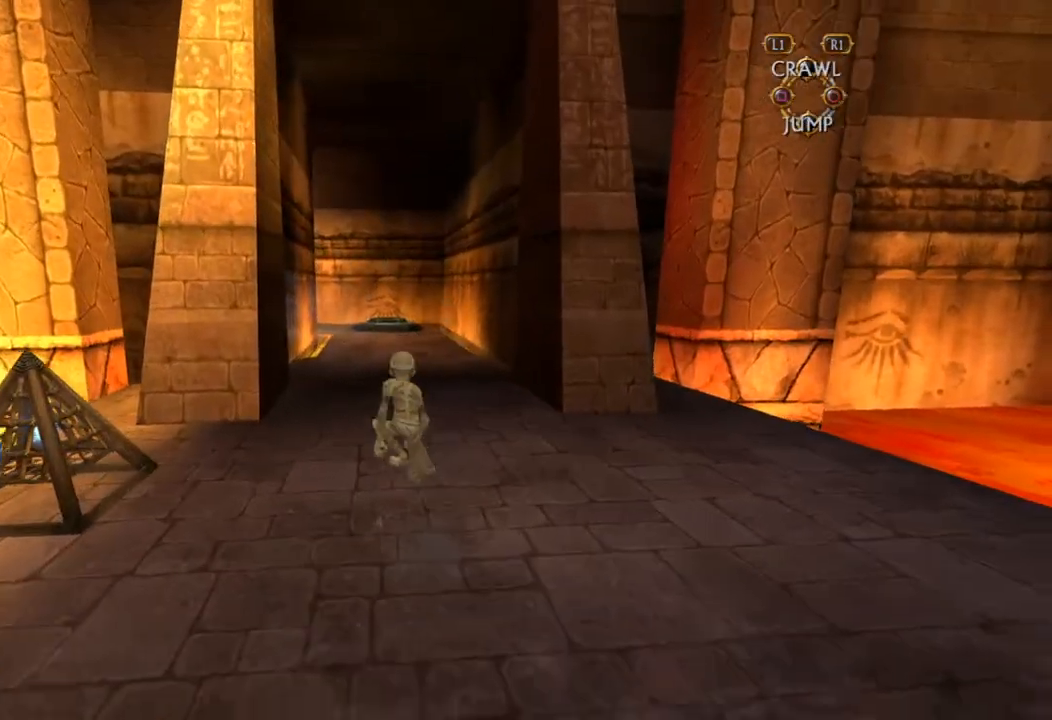
Gameplay with a controller (PlayStation layout); each line is a JSON object with the inputs held at the frame after it (dt_ms = milliseconds from this image to that frame). "button_events" lists button changes between this image and that frame as [ms after this image, input, new state], when the widget could be followed in between (sticks are given only as held states). Not read: L3 R3.
{"dt_ms": 500, "buttons": [], "left_stick": "up", "right_stick": "center", "button_events": []}
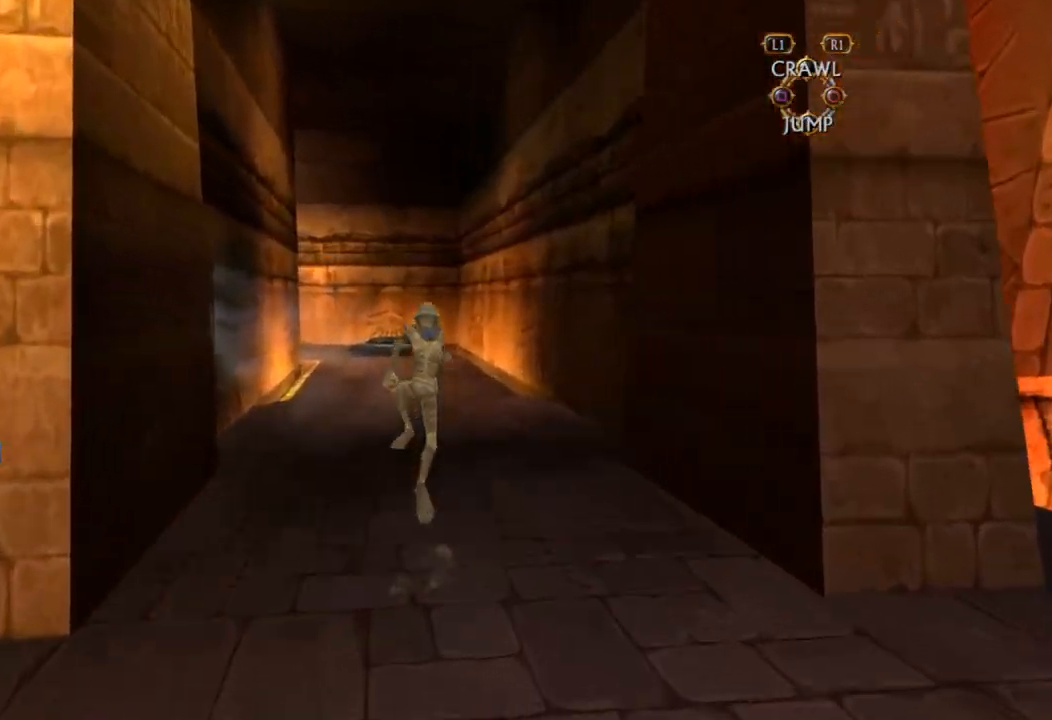
{"dt_ms": 500, "buttons": [], "left_stick": "up", "right_stick": "center", "button_events": []}
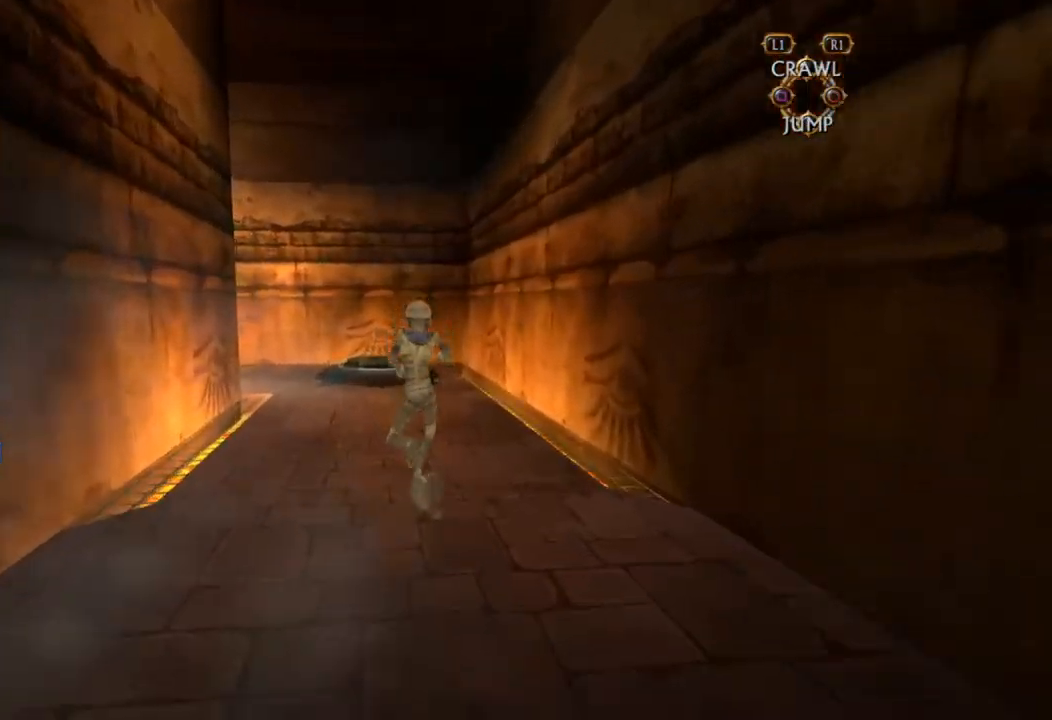
{"dt_ms": 500, "buttons": [], "left_stick": "up", "right_stick": "center", "button_events": []}
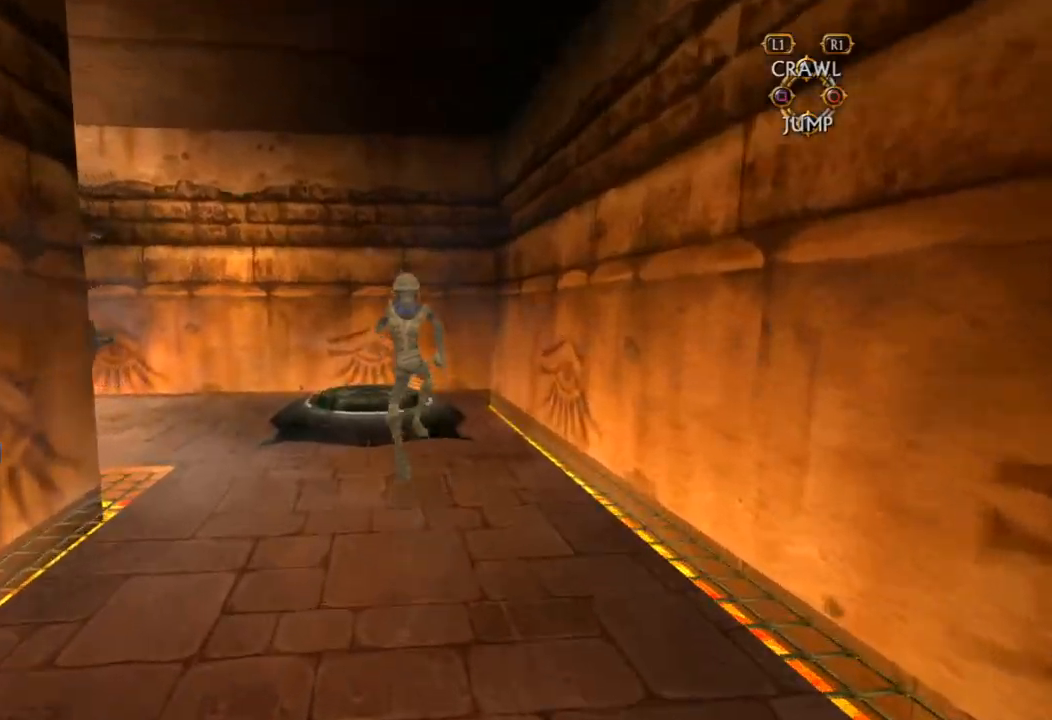
{"dt_ms": 1000, "buttons": [], "left_stick": "up", "right_stick": "right", "button_events": []}
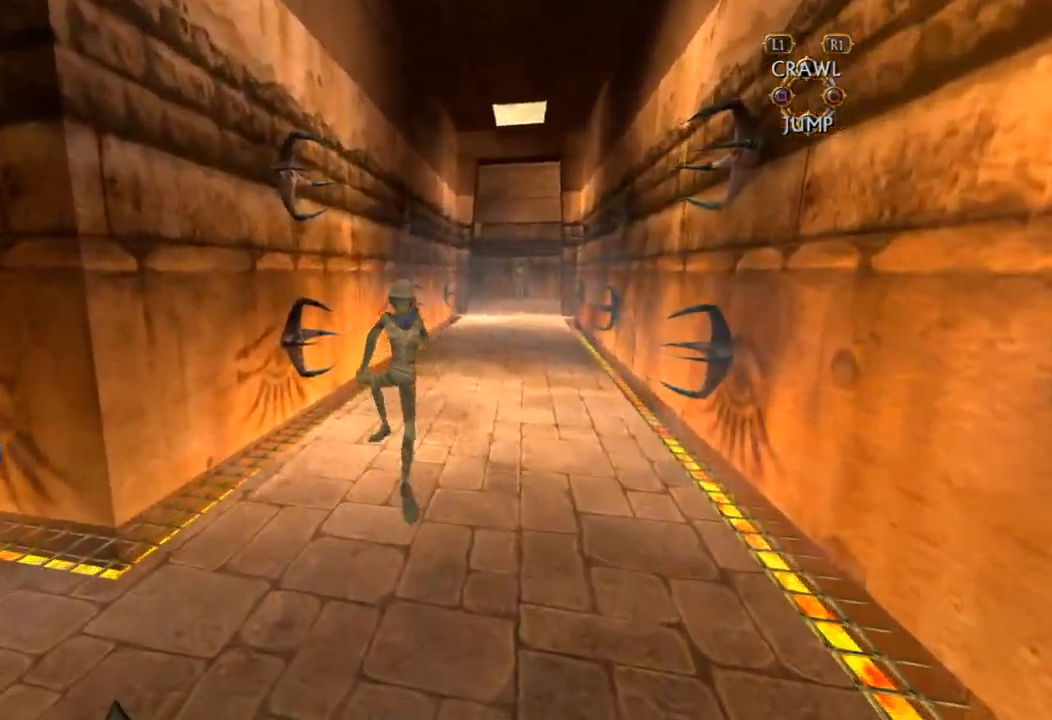
{"dt_ms": 500, "buttons": [], "left_stick": "up", "right_stick": "center", "button_events": []}
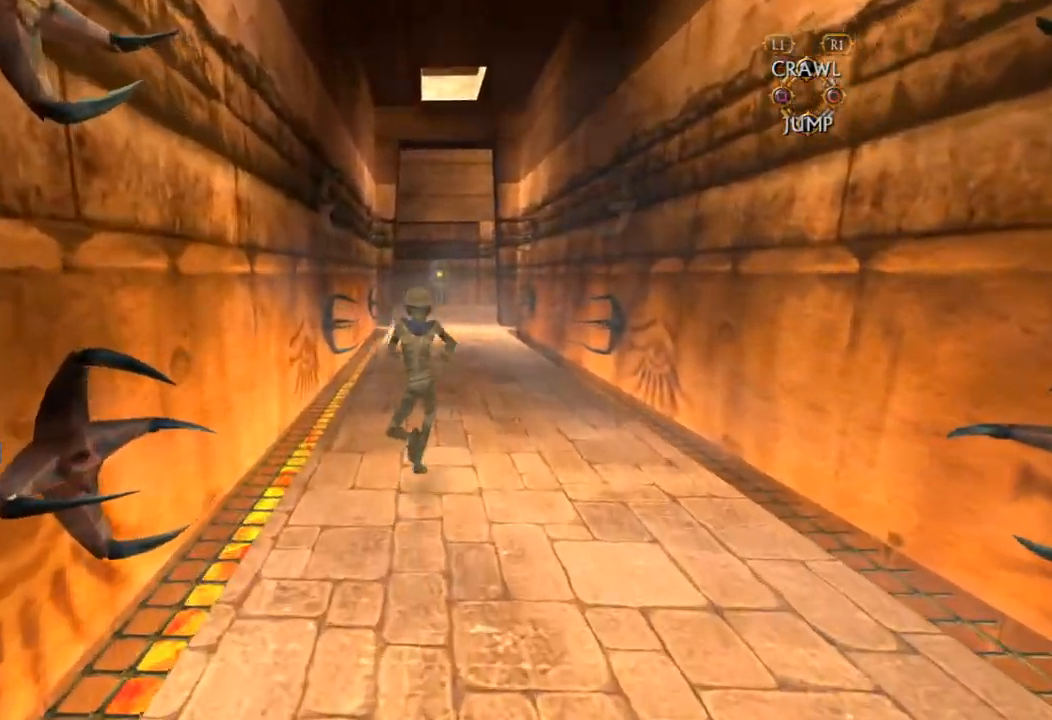
{"dt_ms": 500, "buttons": [], "left_stick": "up", "right_stick": "center", "button_events": []}
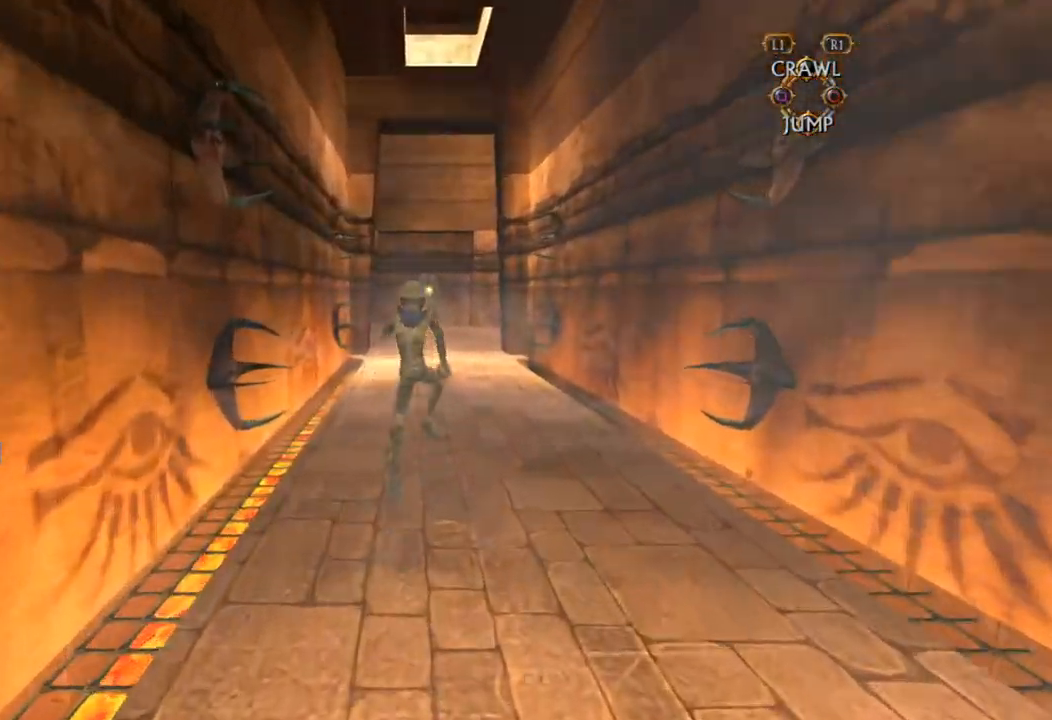
{"dt_ms": 500, "buttons": [], "left_stick": "up", "right_stick": "center", "button_events": []}
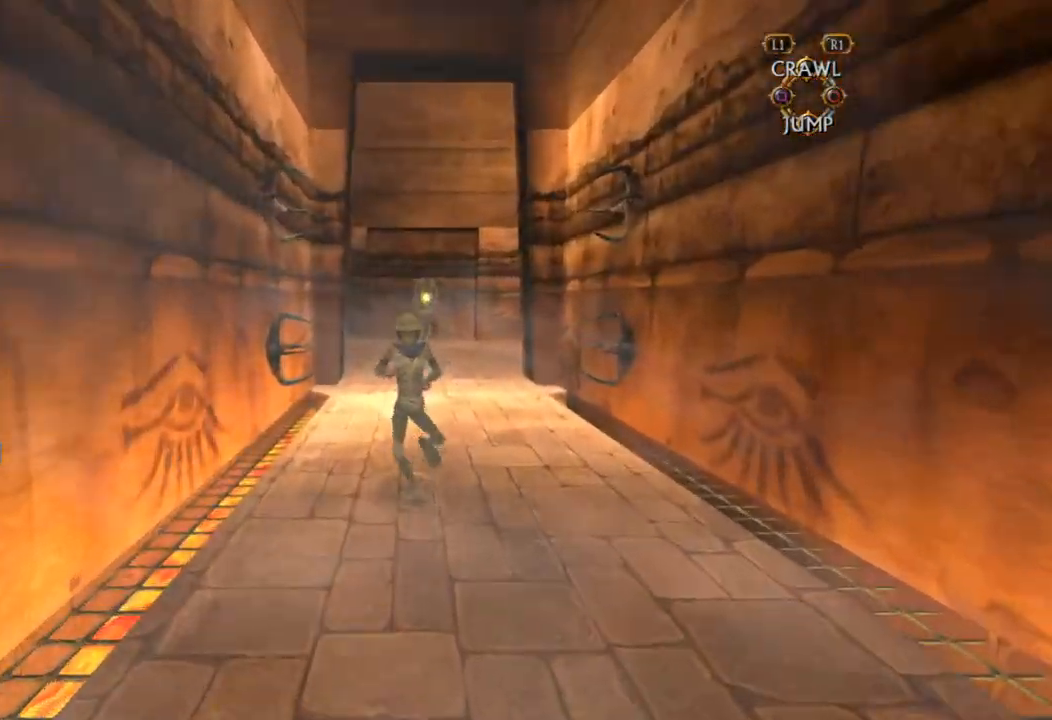
{"dt_ms": 500, "buttons": [], "left_stick": "up", "right_stick": "center", "button_events": []}
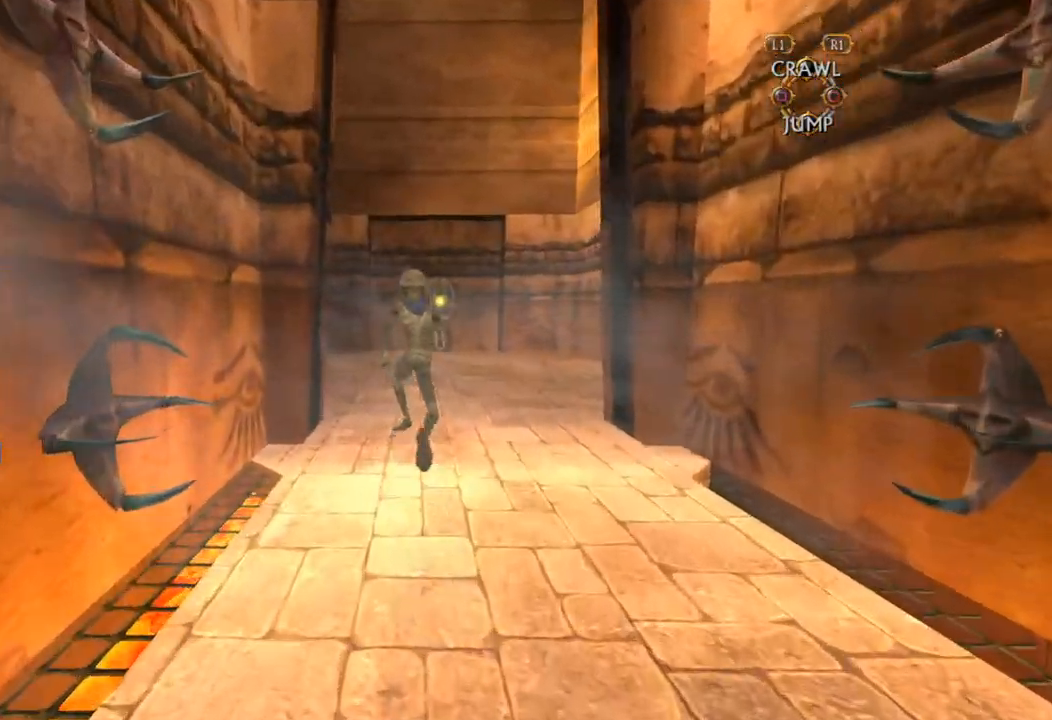
{"dt_ms": 1000, "buttons": ["CROSS"], "left_stick": "up", "right_stick": "center", "button_events": [[1000, "CROSS", "down"]]}
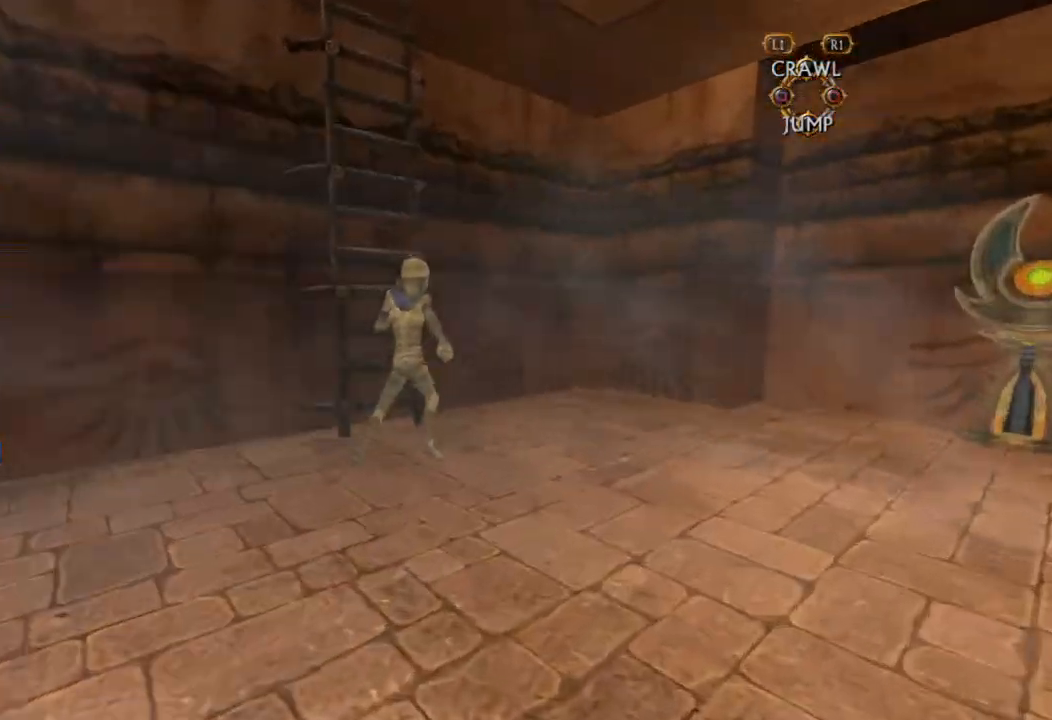
{"dt_ms": 500, "buttons": ["CROSS"], "left_stick": "up-left", "right_stick": "center", "button_events": []}
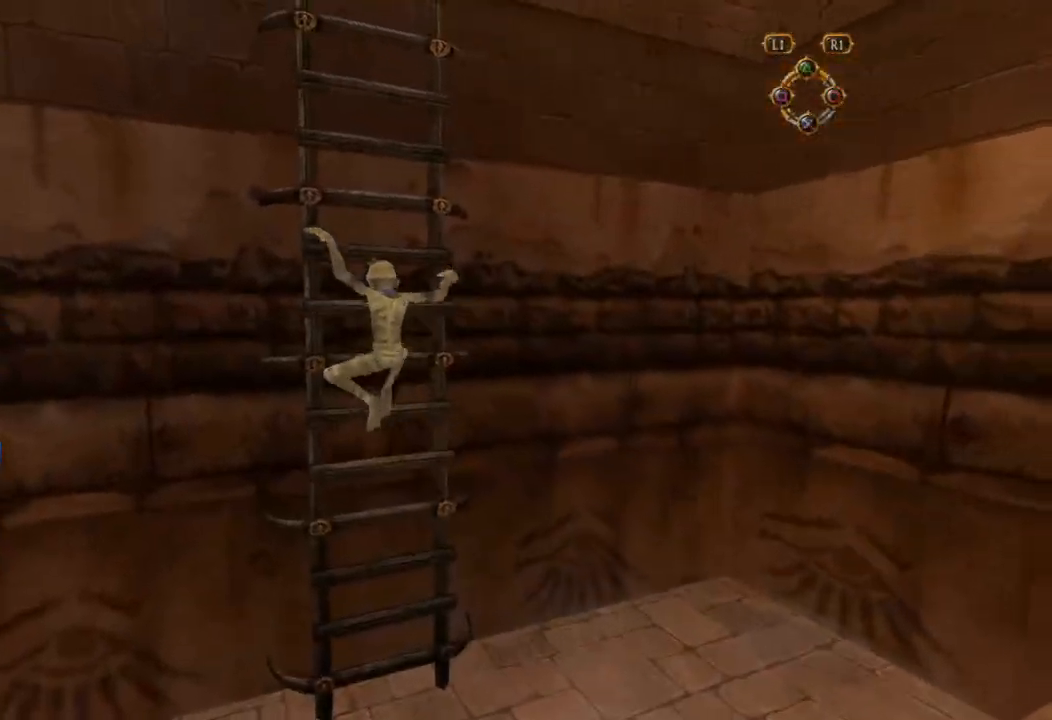
{"dt_ms": 500, "buttons": [], "left_stick": "up", "right_stick": "center", "button_events": [[217, "CROSS", "up"]]}
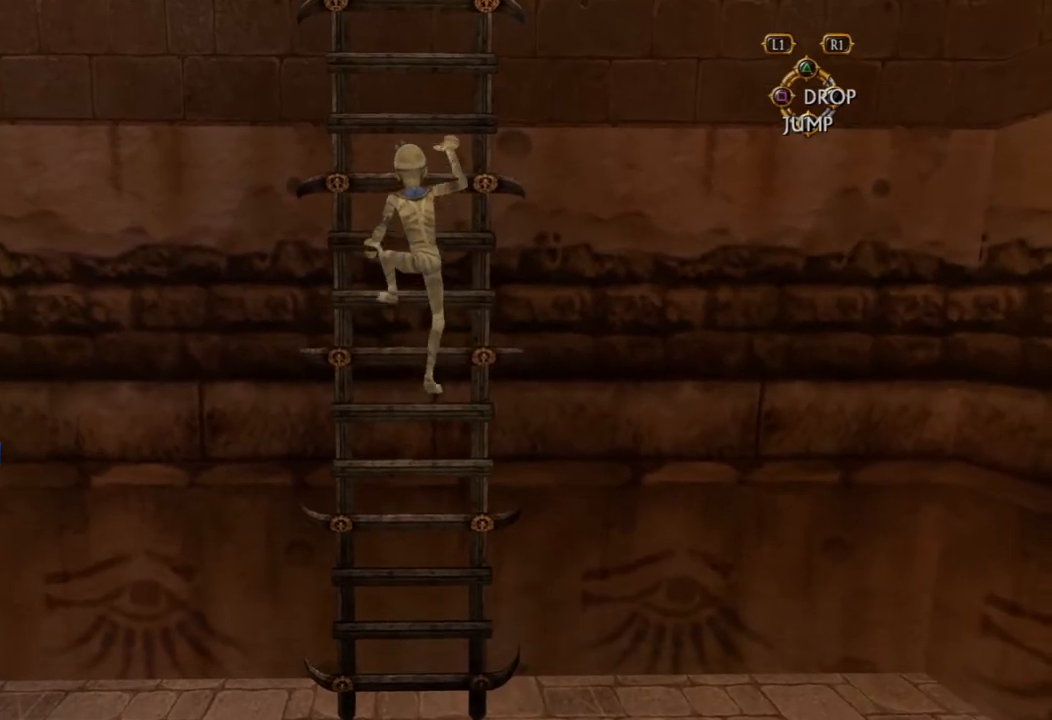
{"dt_ms": 500, "buttons": [], "left_stick": "up", "right_stick": "center", "button_events": []}
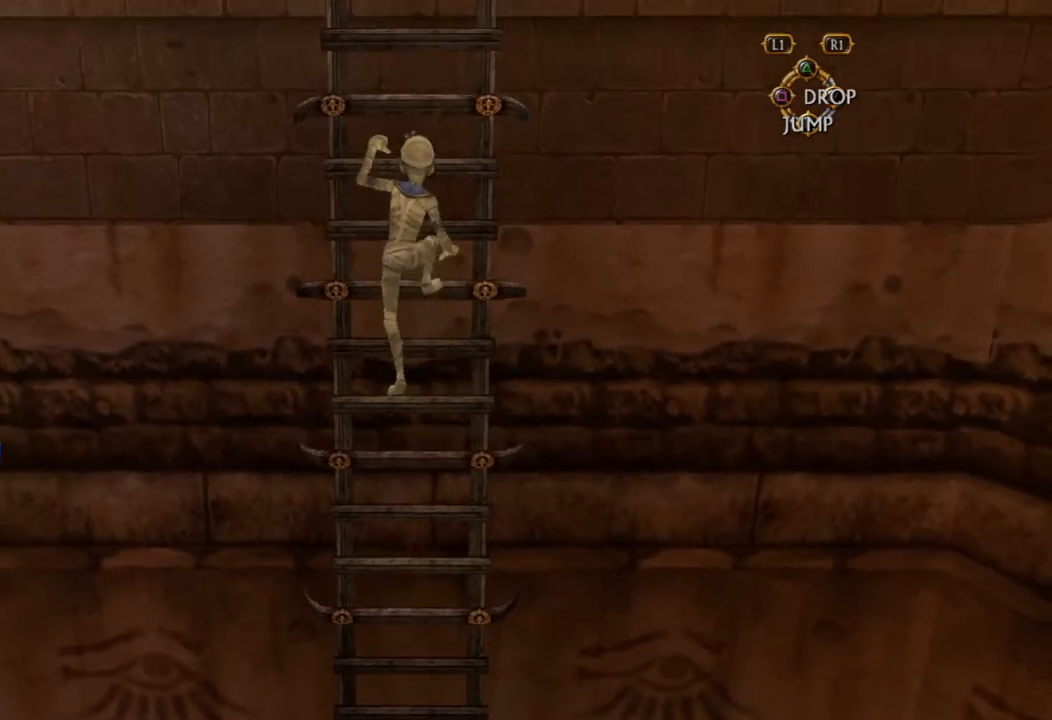
{"dt_ms": 500, "buttons": [], "left_stick": "up", "right_stick": "center", "button_events": []}
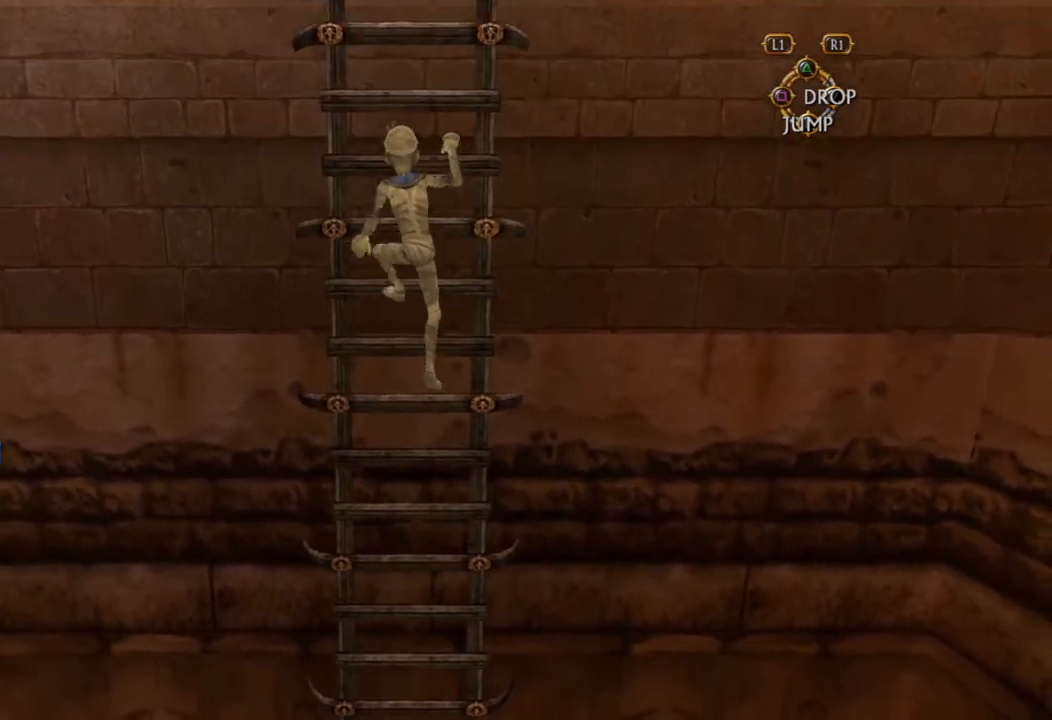
{"dt_ms": 500, "buttons": [], "left_stick": "up", "right_stick": "center", "button_events": []}
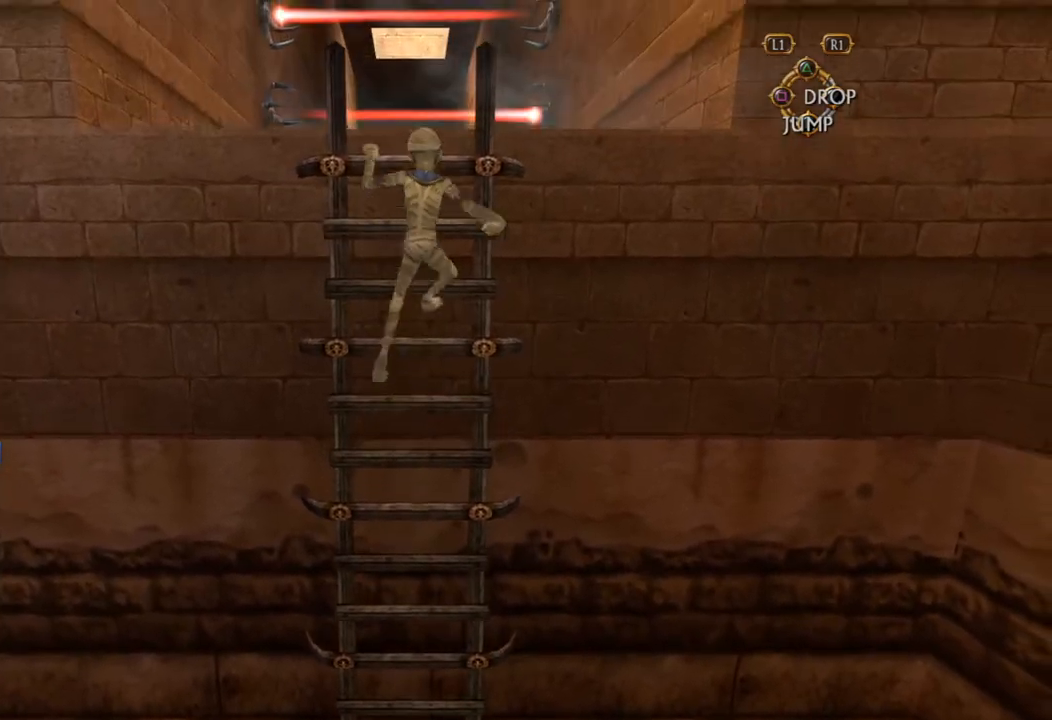
{"dt_ms": 500, "buttons": [], "left_stick": "up", "right_stick": "center", "button_events": []}
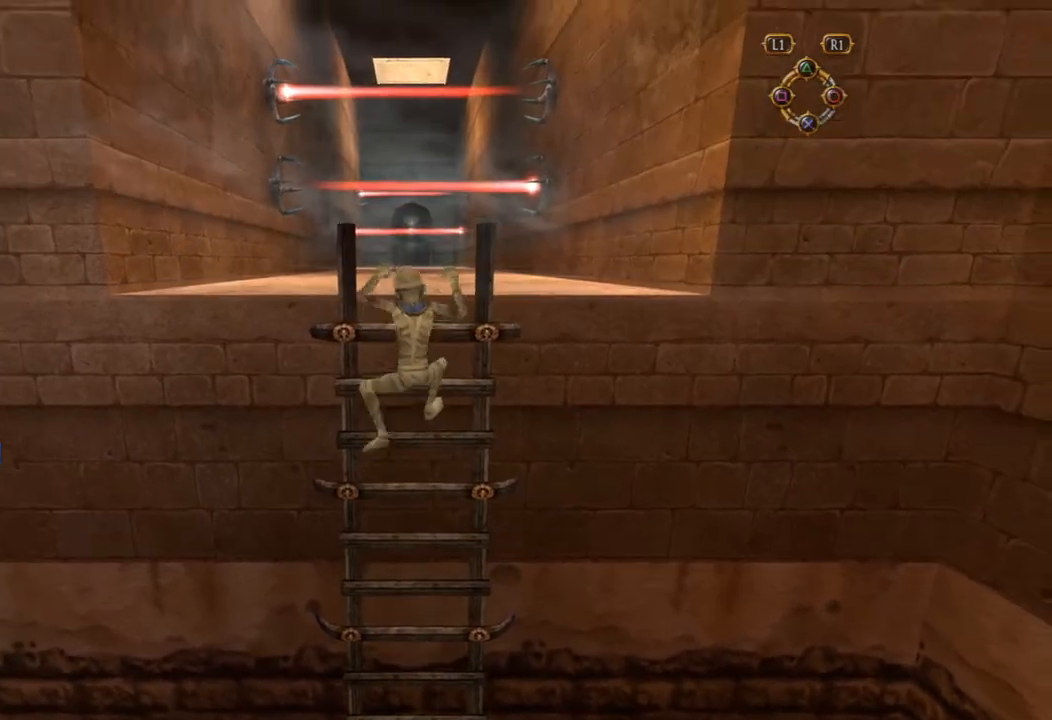
{"dt_ms": 500, "buttons": [], "left_stick": "up", "right_stick": "center", "button_events": []}
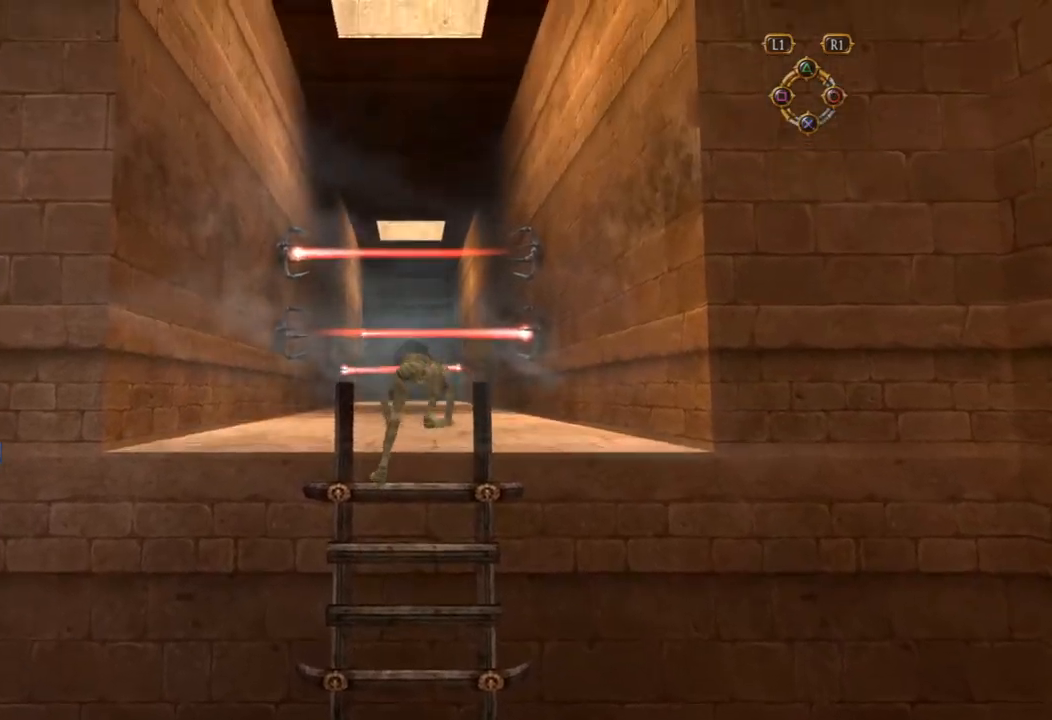
{"dt_ms": 500, "buttons": [], "left_stick": "up", "right_stick": "center", "button_events": []}
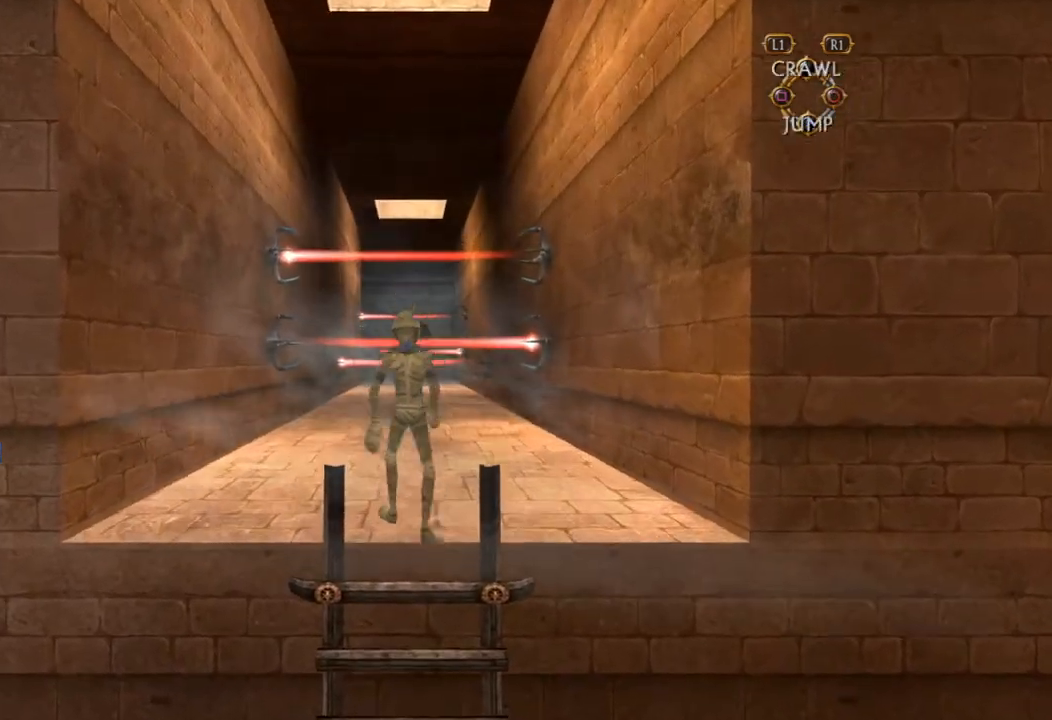
{"dt_ms": 500, "buttons": [], "left_stick": "up", "right_stick": "center", "button_events": []}
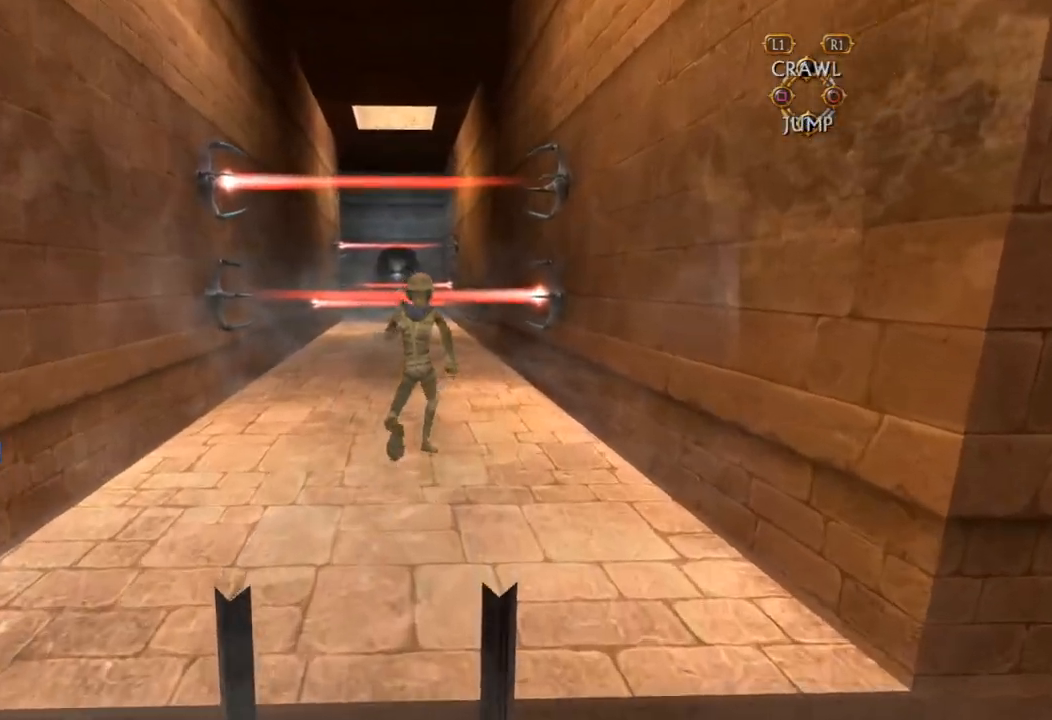
{"dt_ms": 500, "buttons": [], "left_stick": "up", "right_stick": "center", "button_events": []}
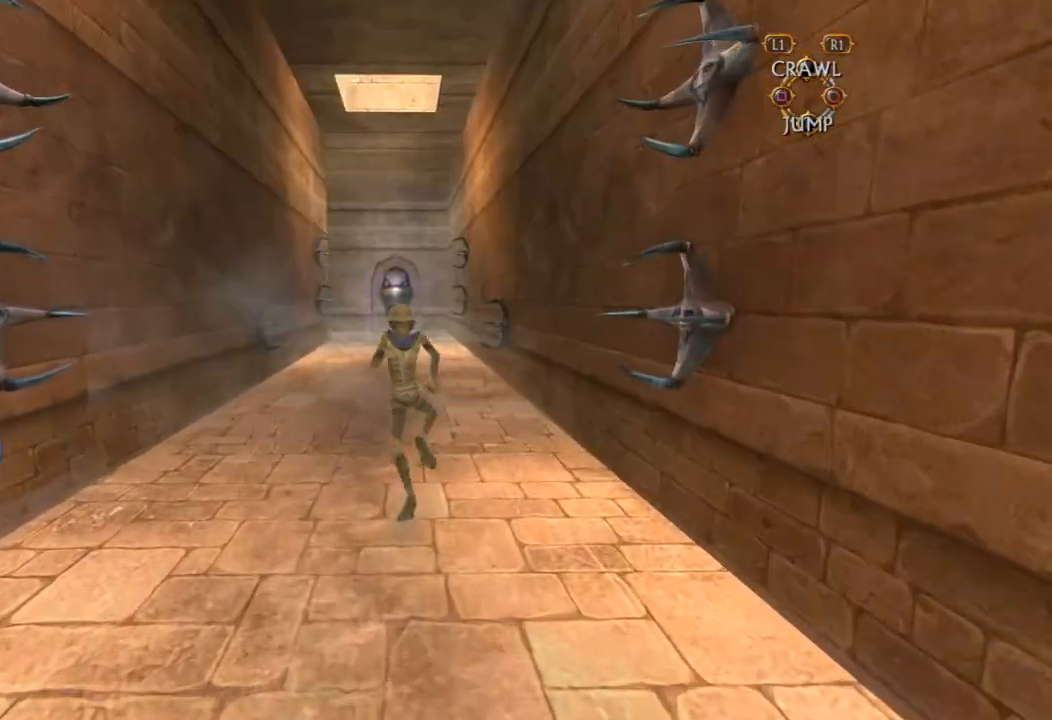
{"dt_ms": 500, "buttons": [], "left_stick": "up", "right_stick": "center", "button_events": []}
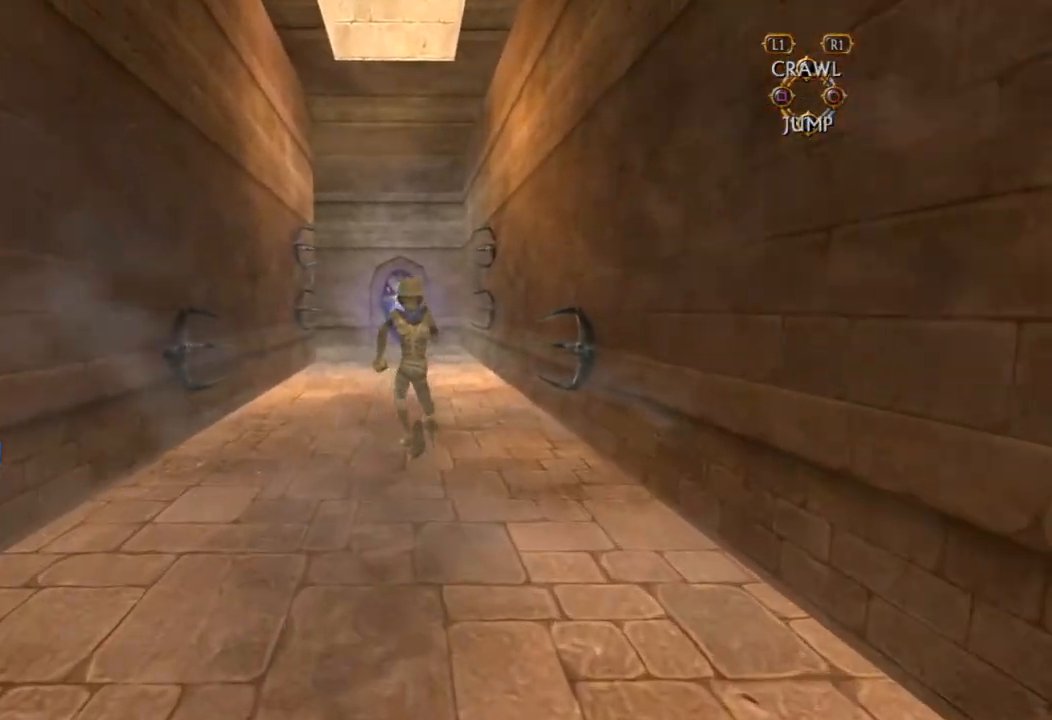
{"dt_ms": 500, "buttons": [], "left_stick": "up", "right_stick": "center", "button_events": []}
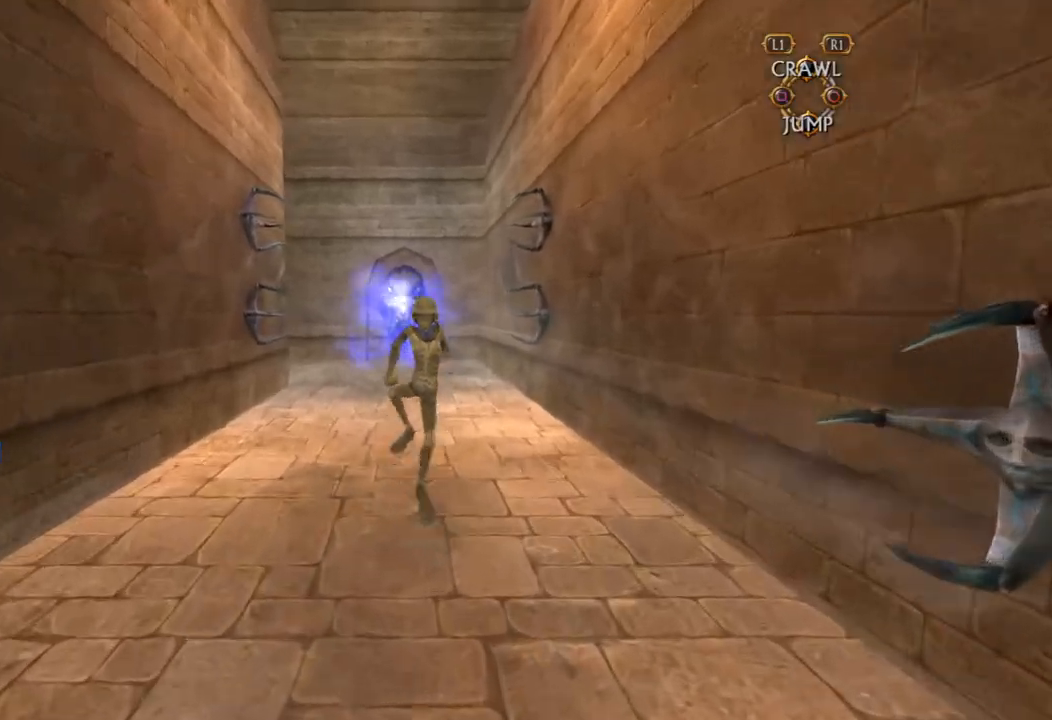
{"dt_ms": 500, "buttons": [], "left_stick": "up", "right_stick": "center", "button_events": []}
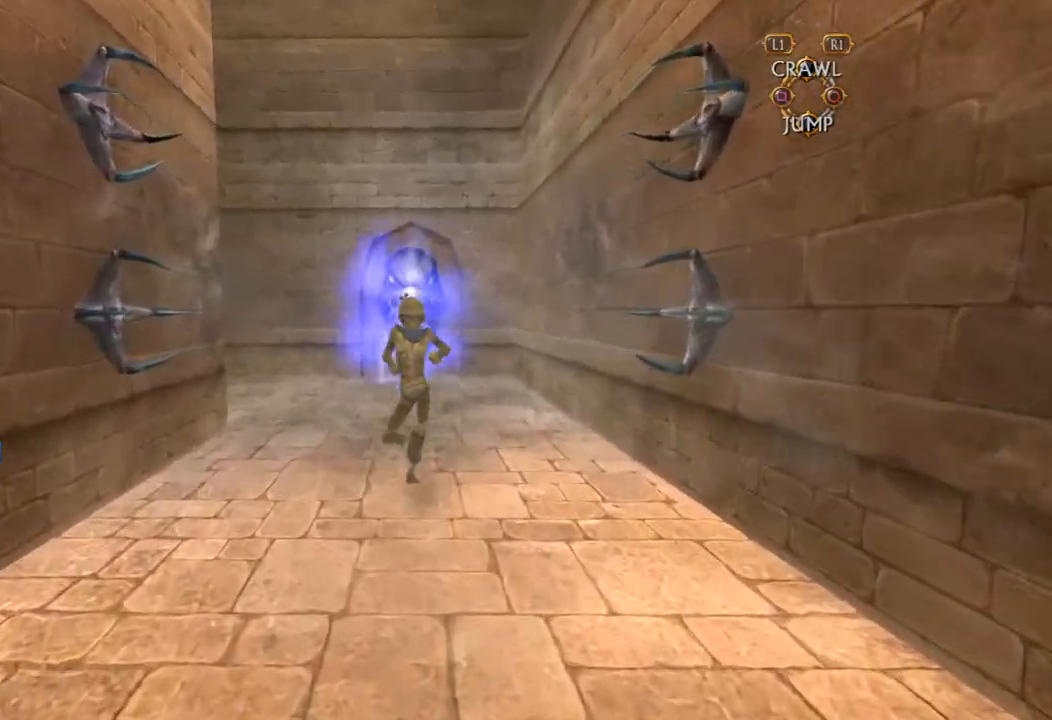
{"dt_ms": 500, "buttons": [], "left_stick": "up-left", "right_stick": "center", "button_events": []}
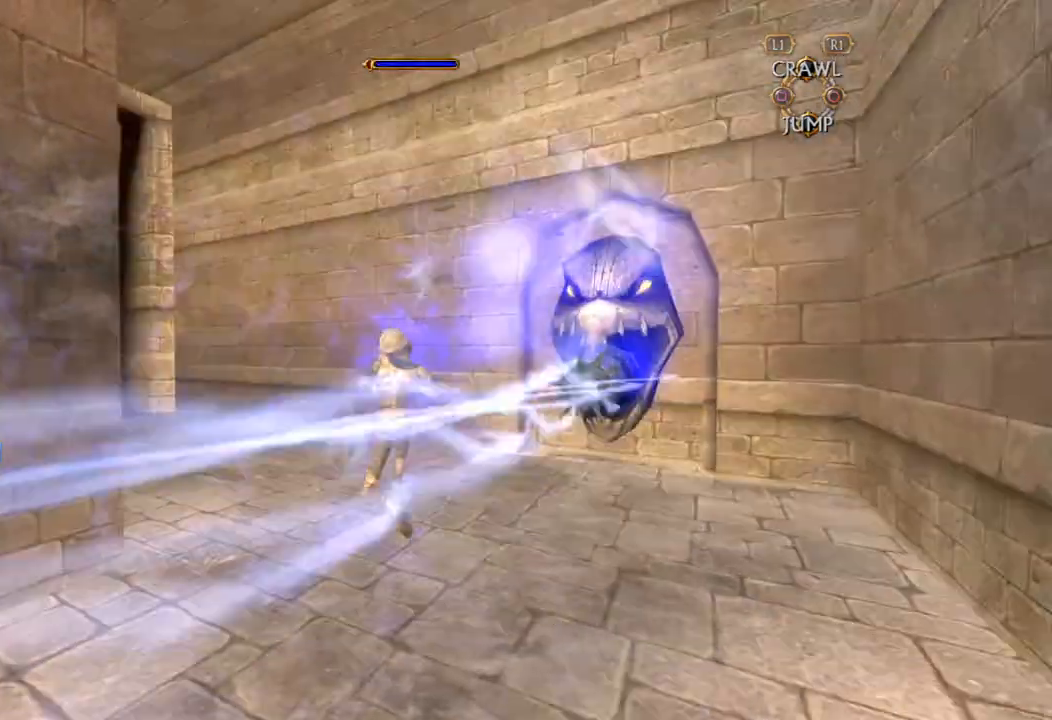
{"dt_ms": 500, "buttons": [], "left_stick": "up-left", "right_stick": "center", "button_events": []}
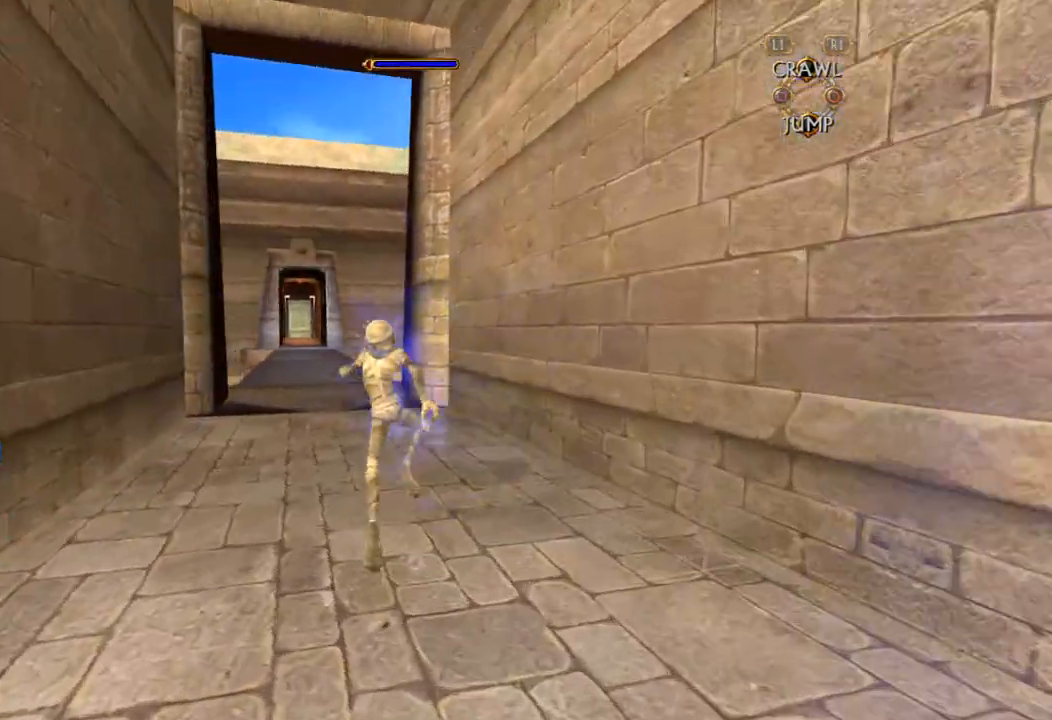
{"dt_ms": 500, "buttons": [], "left_stick": "up", "right_stick": "center", "button_events": []}
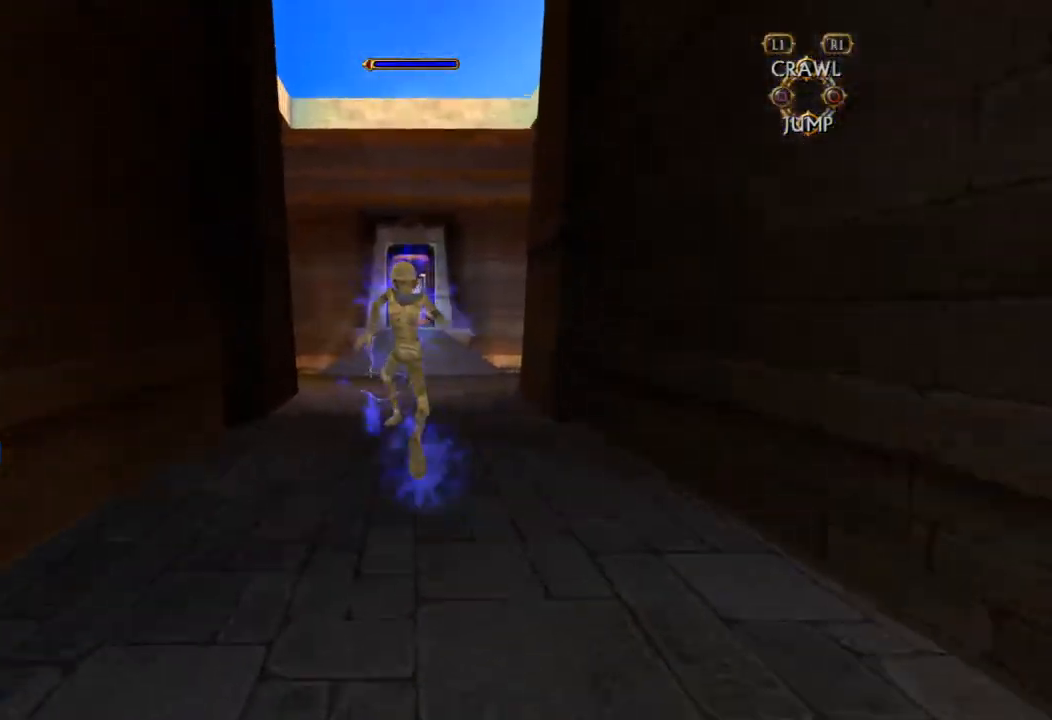
{"dt_ms": 500, "buttons": [], "left_stick": "up", "right_stick": "center", "button_events": []}
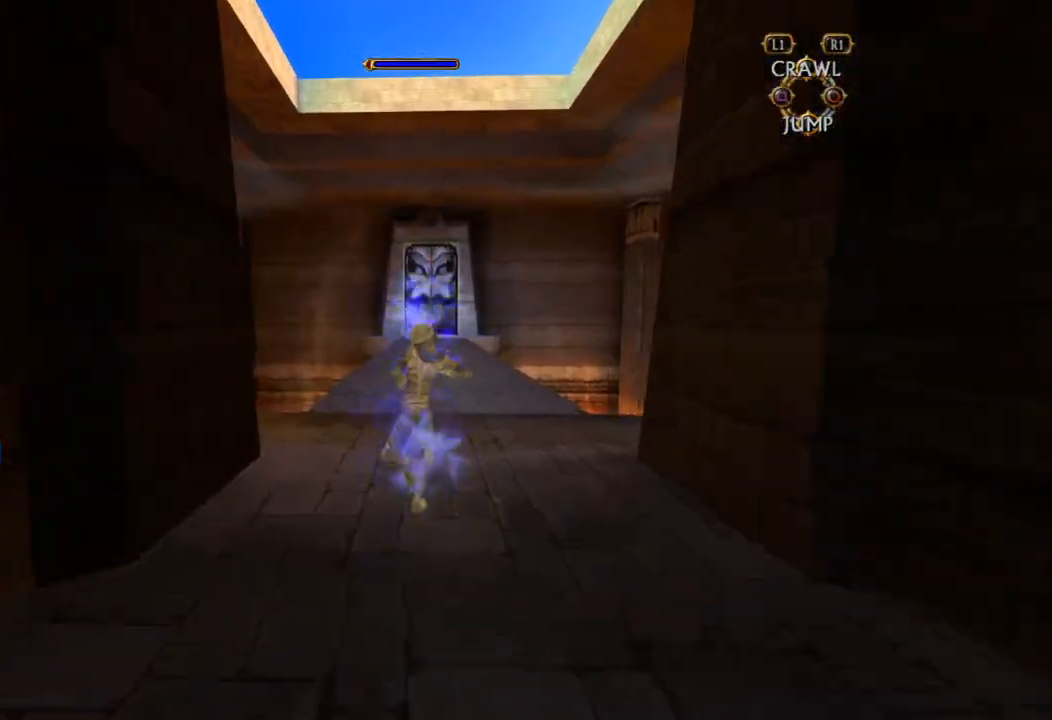
{"dt_ms": 500, "buttons": [], "left_stick": "up", "right_stick": "center", "button_events": []}
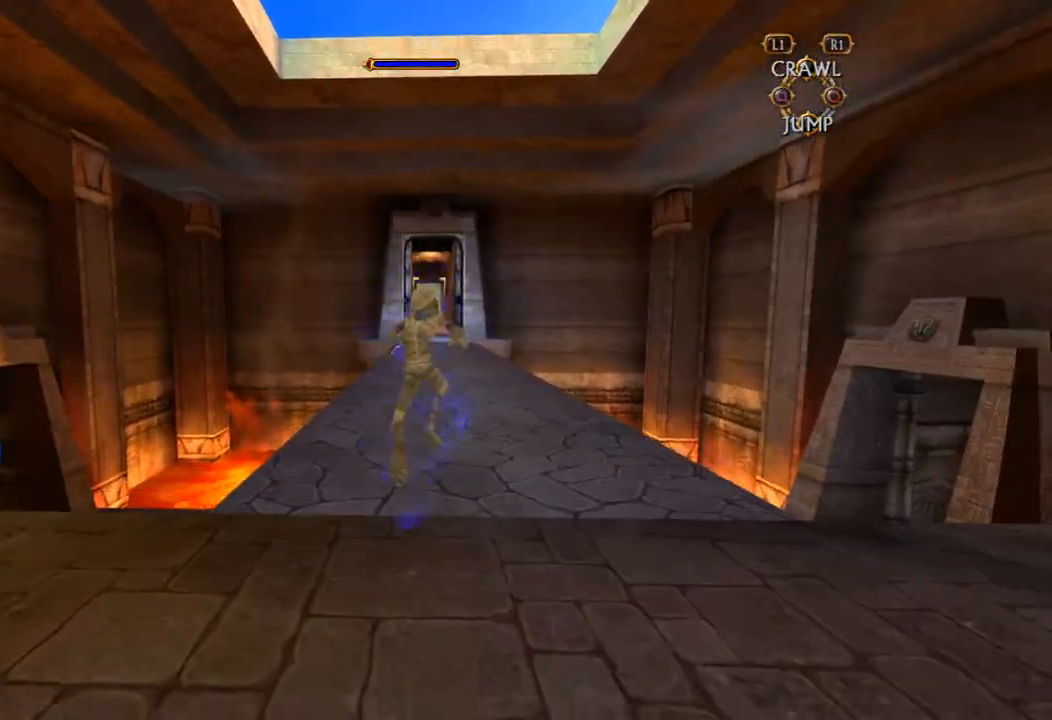
{"dt_ms": 500, "buttons": [], "left_stick": "up", "right_stick": "center", "button_events": []}
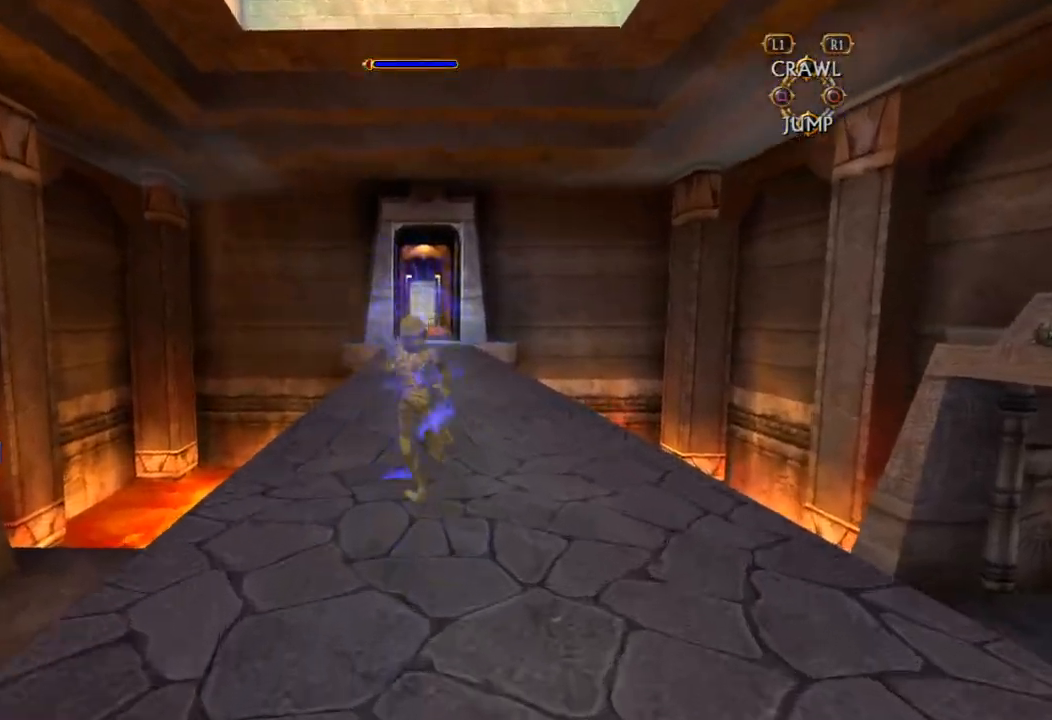
{"dt_ms": 500, "buttons": [], "left_stick": "up-left", "right_stick": "center", "button_events": []}
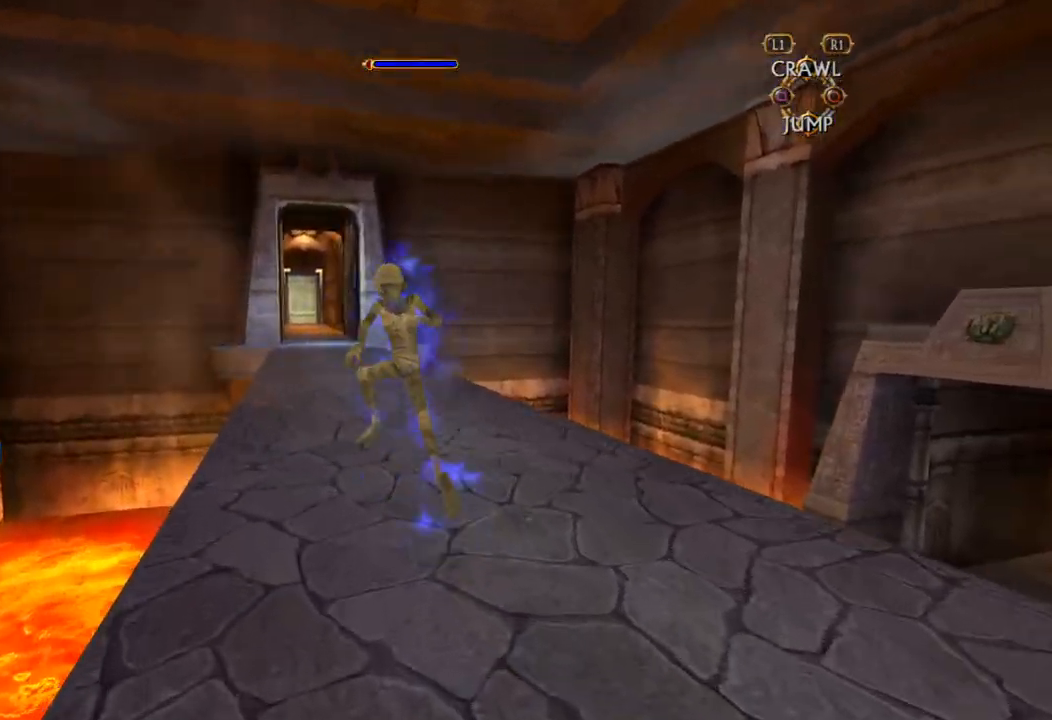
{"dt_ms": 1000, "buttons": [], "left_stick": "up", "right_stick": "center", "button_events": []}